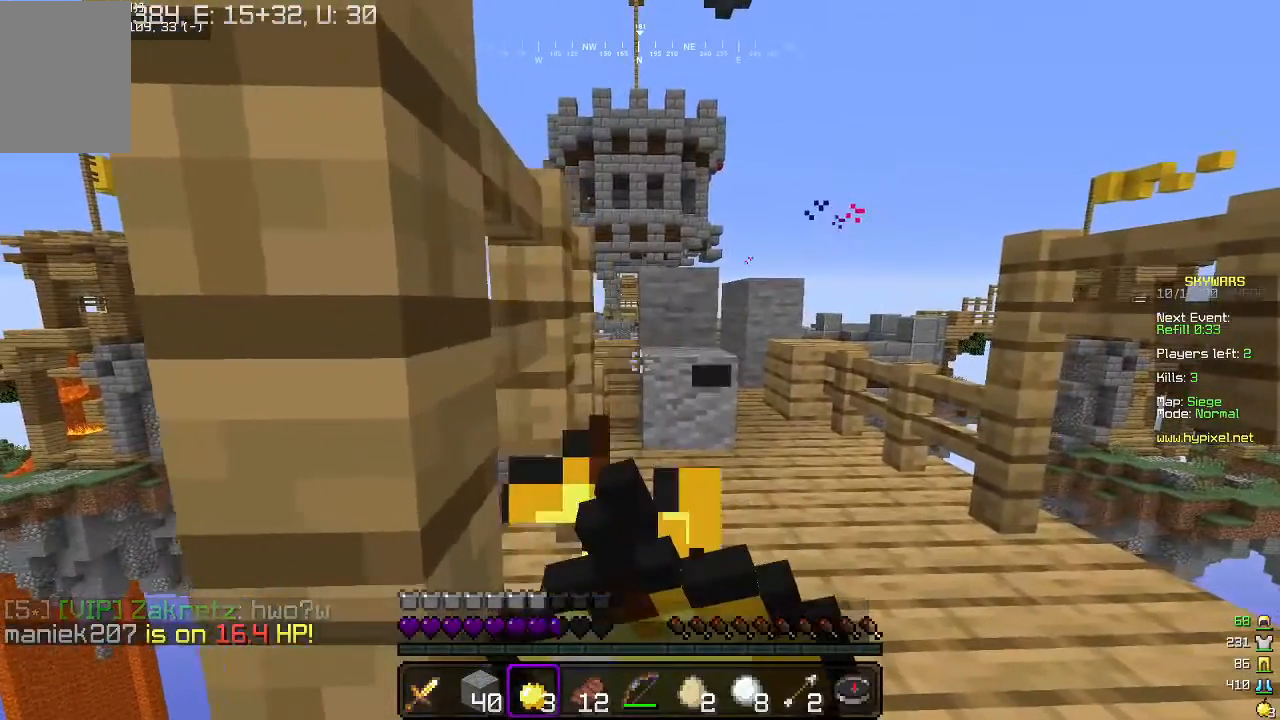
Gameplay with keyboard and mouse; each line is a JSON object with the keys and mouse buttons held at the frame after it. "events" lists presses ("down") and releases ("up") of "a", "d", "s", "w", "mouse_left" and "mouse_right" between this image and that frame as [ms after this image, input, new state], when the widget could be followed in between. "mouse_left", "mouse_right" = the "left", "right" buttons of the "mouse" list. No other keys are recorded. Fast repeated clicks can show as one long hold. Mouse movement is not recorded.
{"keys": ["d", "w"], "mouse": ["right"], "events": []}
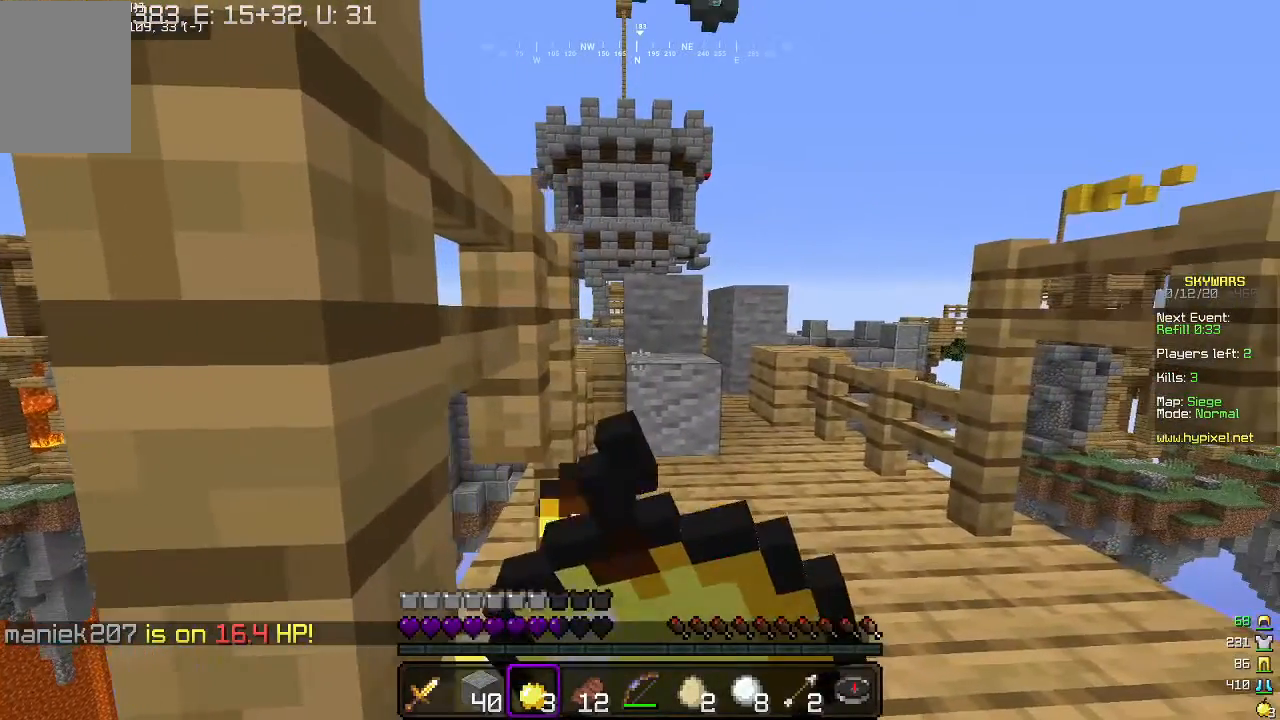
{"keys": ["w"], "mouse": [], "events": [[133, "d", "up"], [500, "mouse_right", "up"]]}
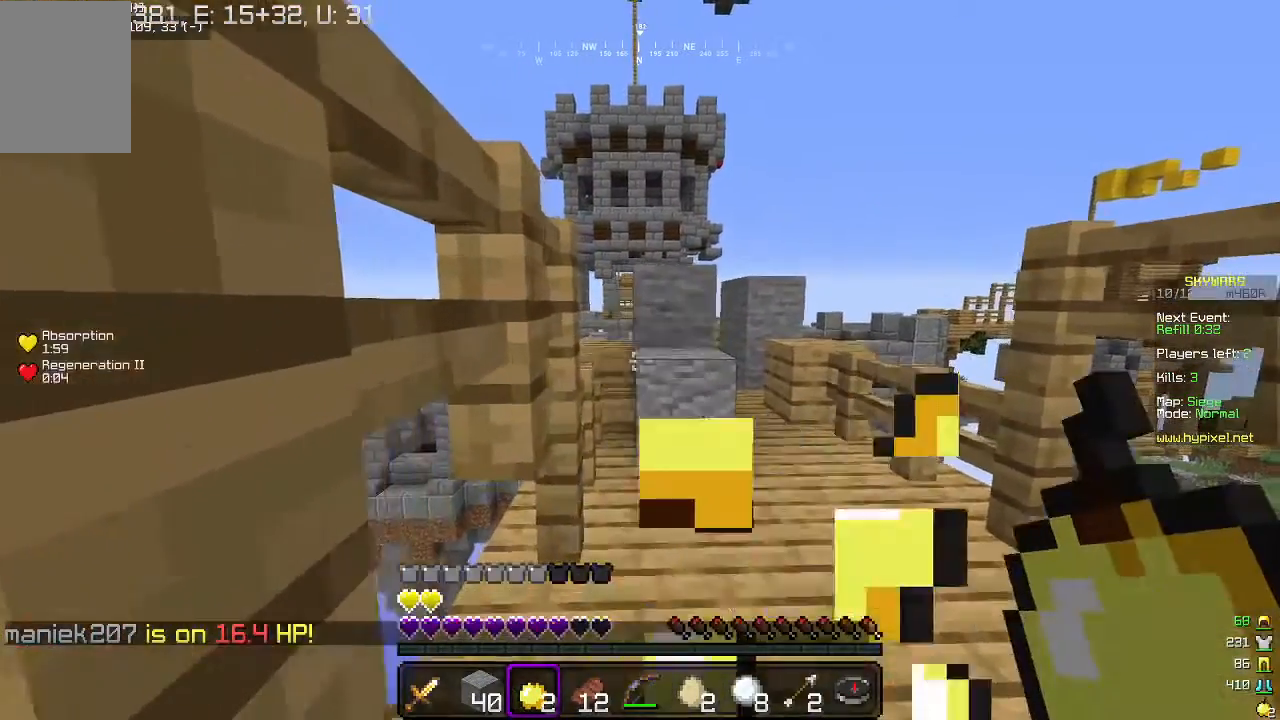
{"keys": ["w"], "mouse": [], "events": []}
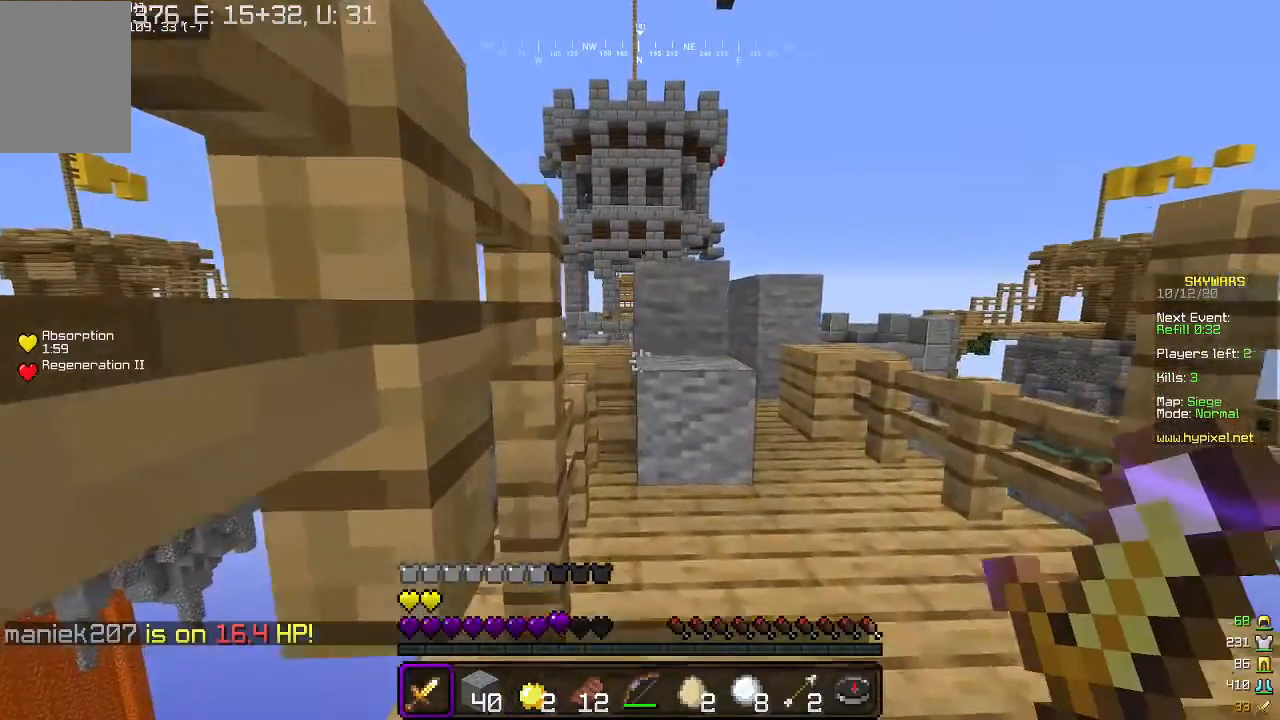
{"keys": ["w"], "mouse": [], "events": []}
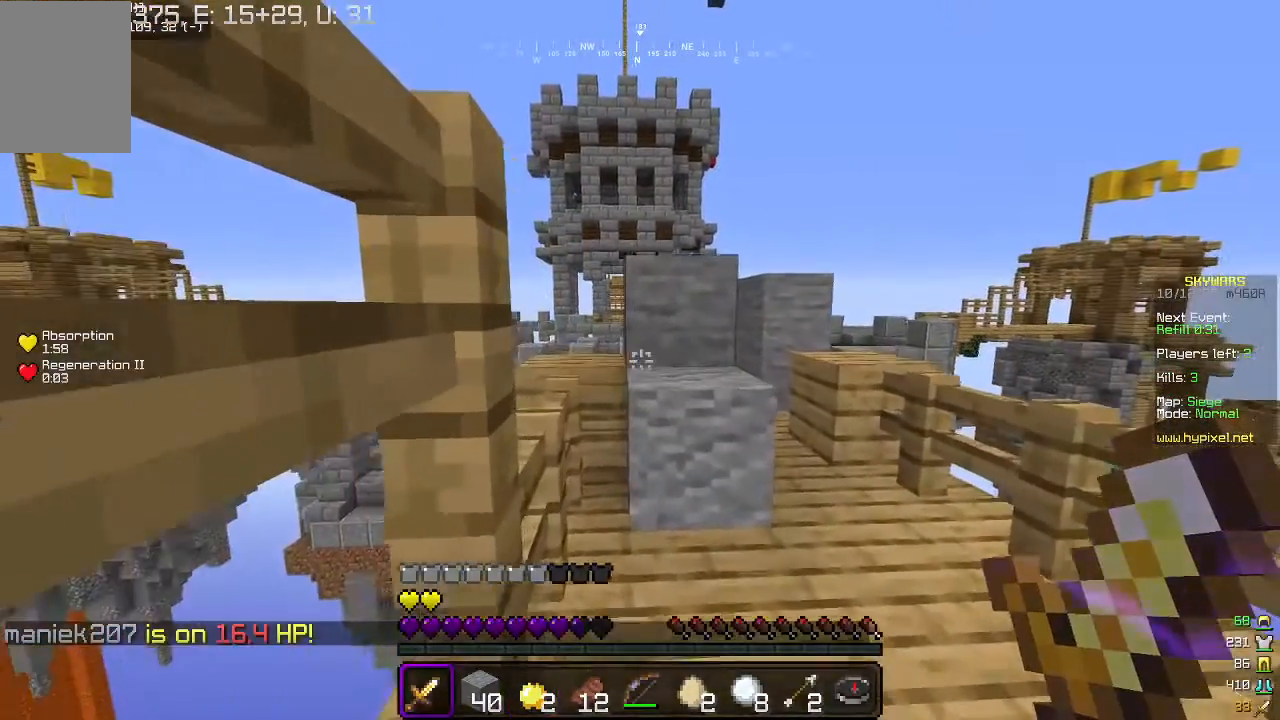
{"keys": ["w"], "mouse": [], "events": []}
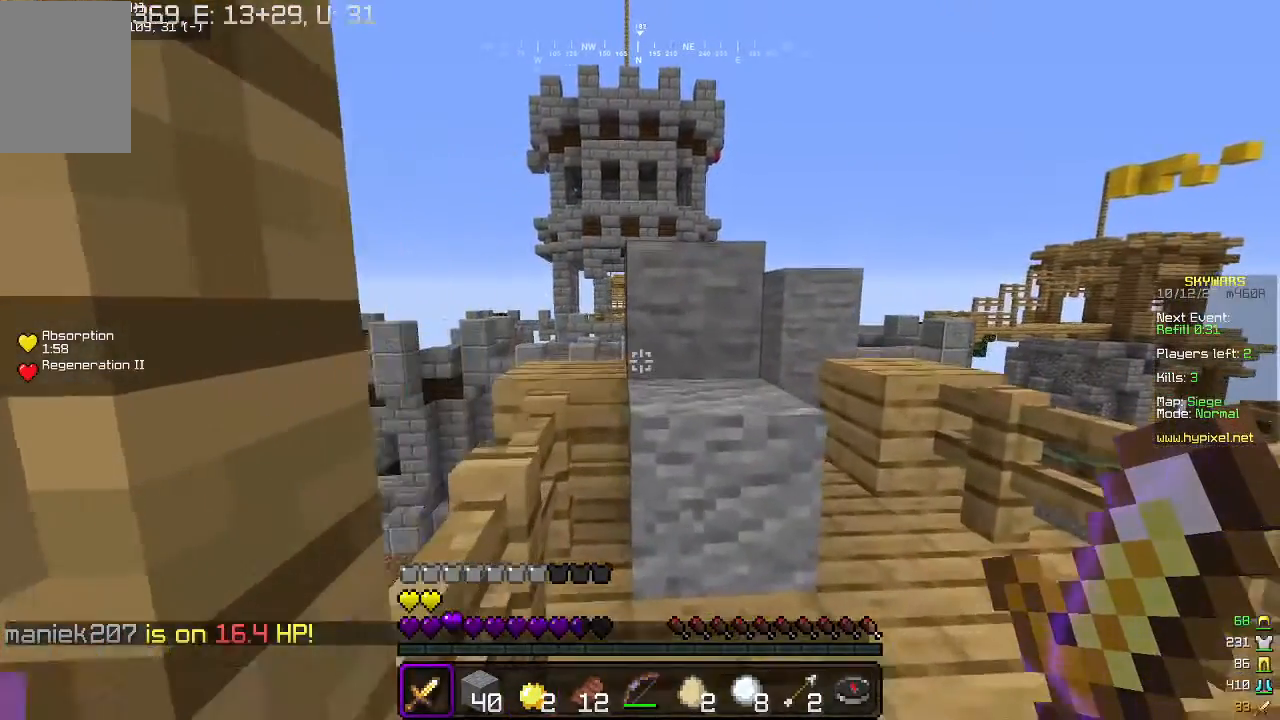
{"keys": [], "mouse": [], "events": [[300, "w", "up"]]}
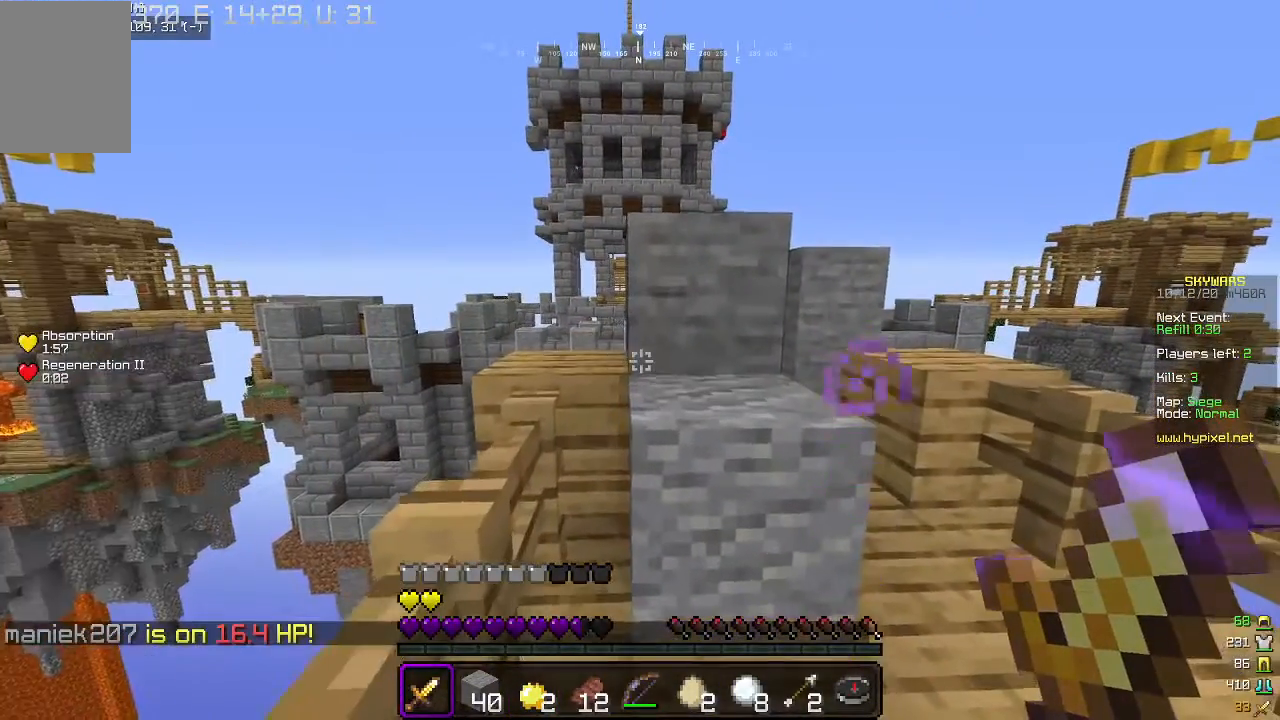
{"keys": [], "mouse": [], "events": [[33, "s", "down"], [267, "s", "up"]]}
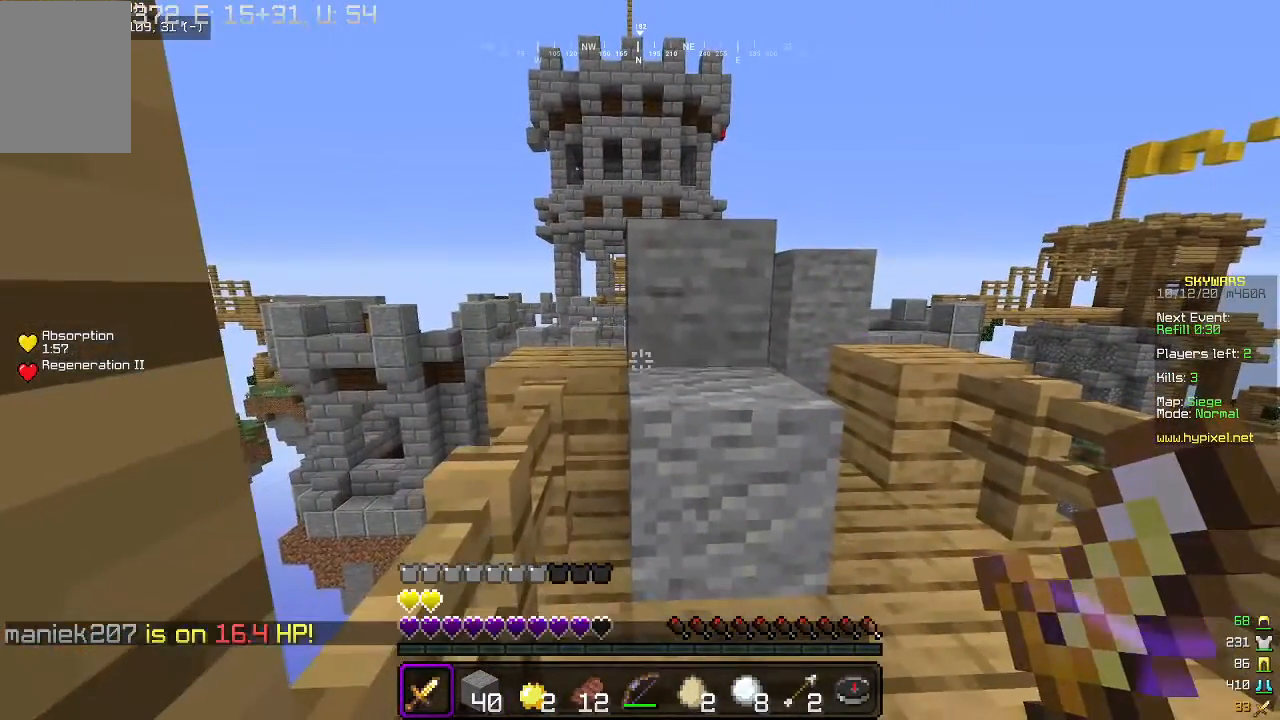
{"keys": [], "mouse": [], "events": []}
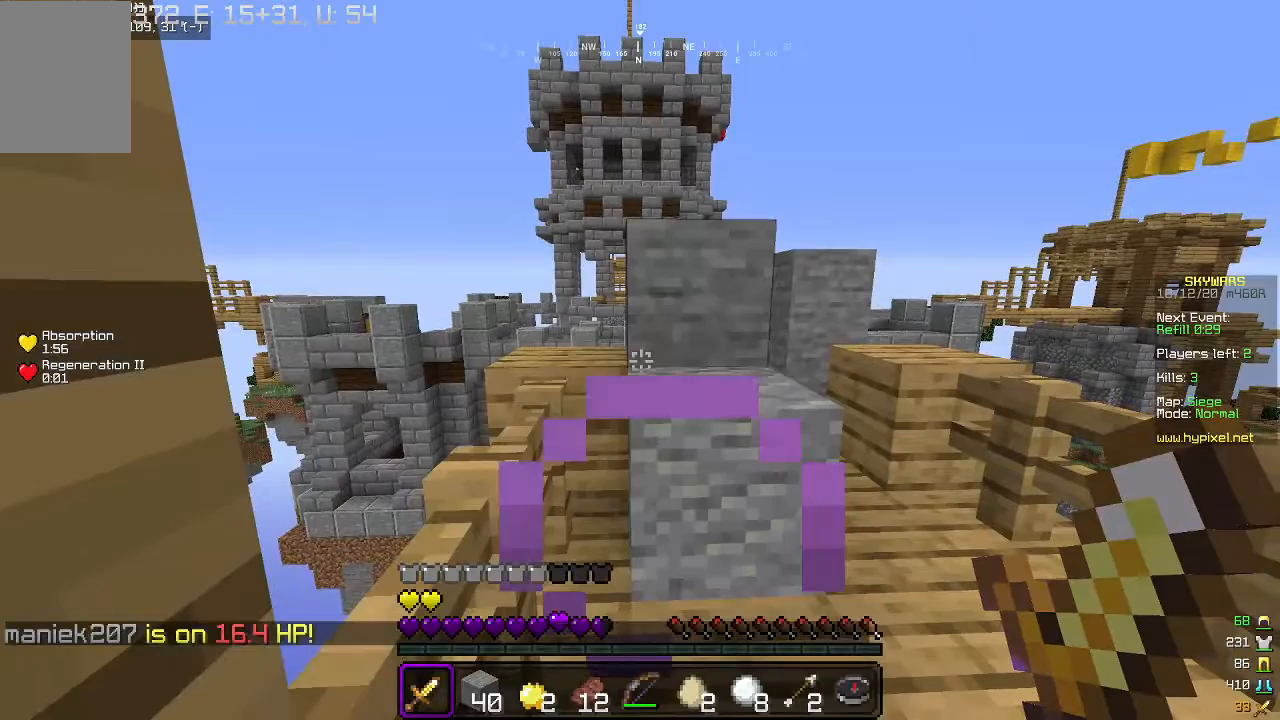
{"keys": [], "mouse": [], "events": [[400, "d", "down"], [500, "d", "up"]]}
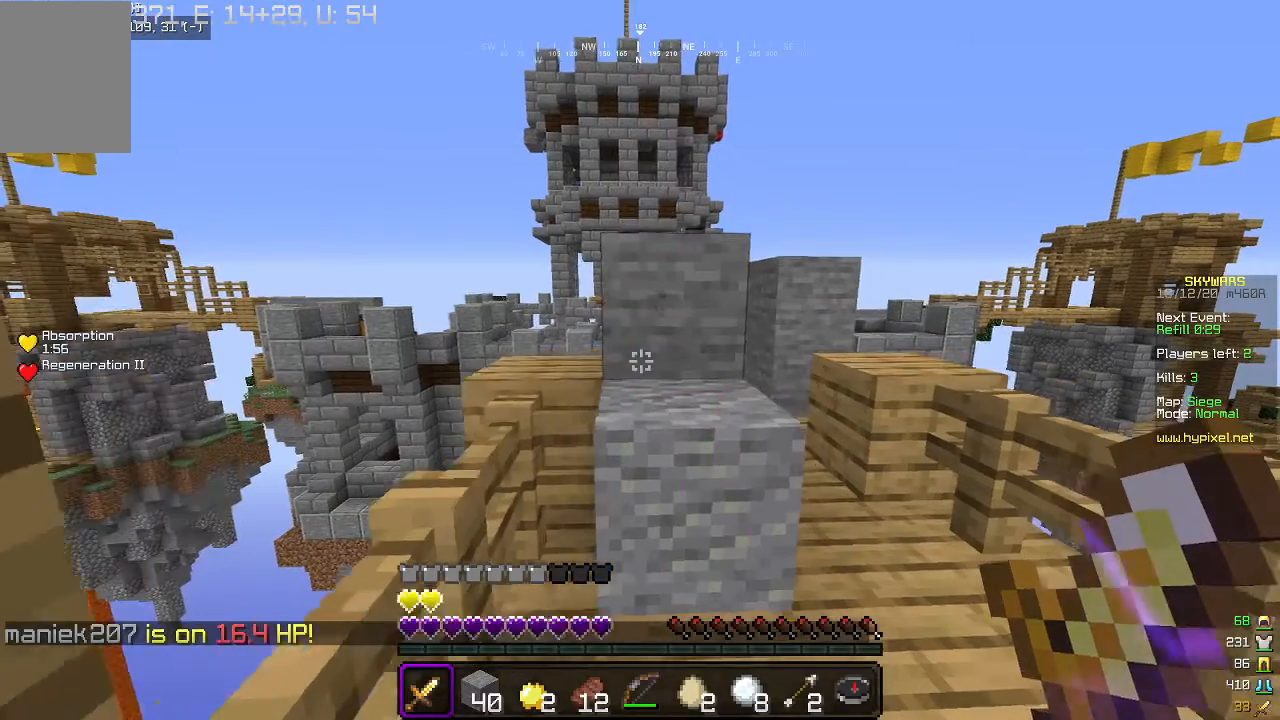
{"keys": [], "mouse": [], "events": []}
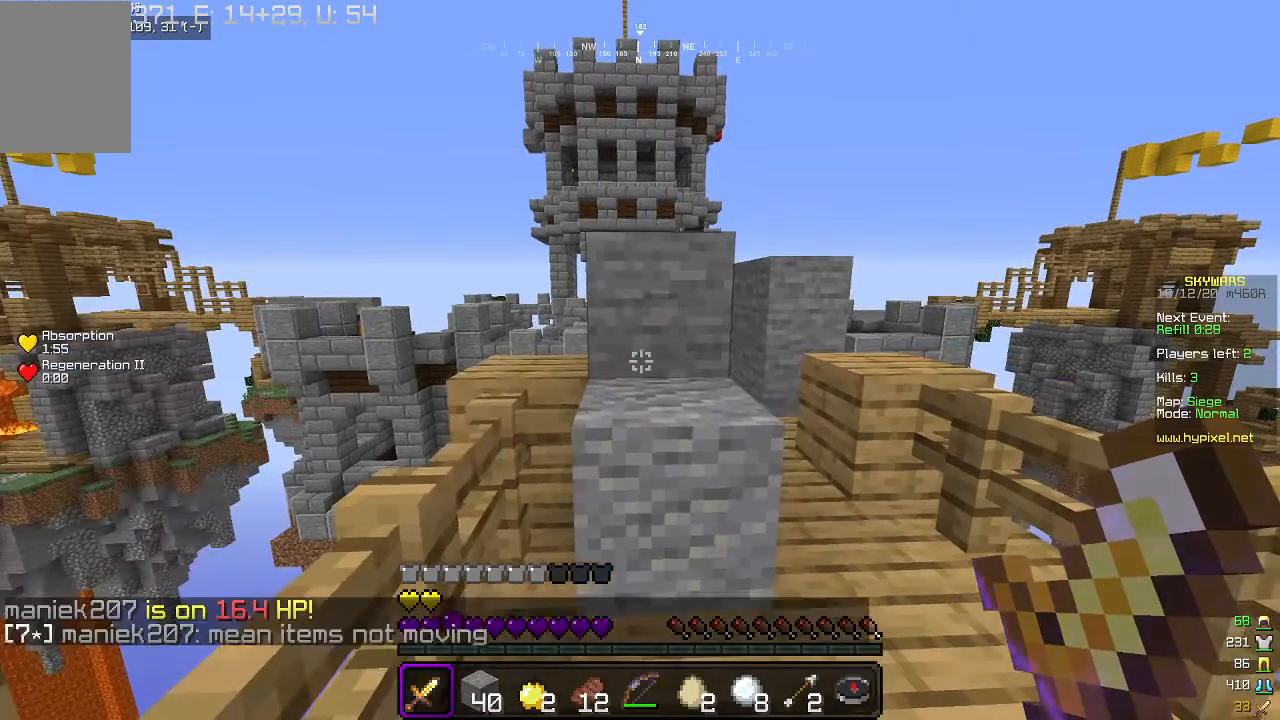
{"keys": [], "mouse": [], "events": []}
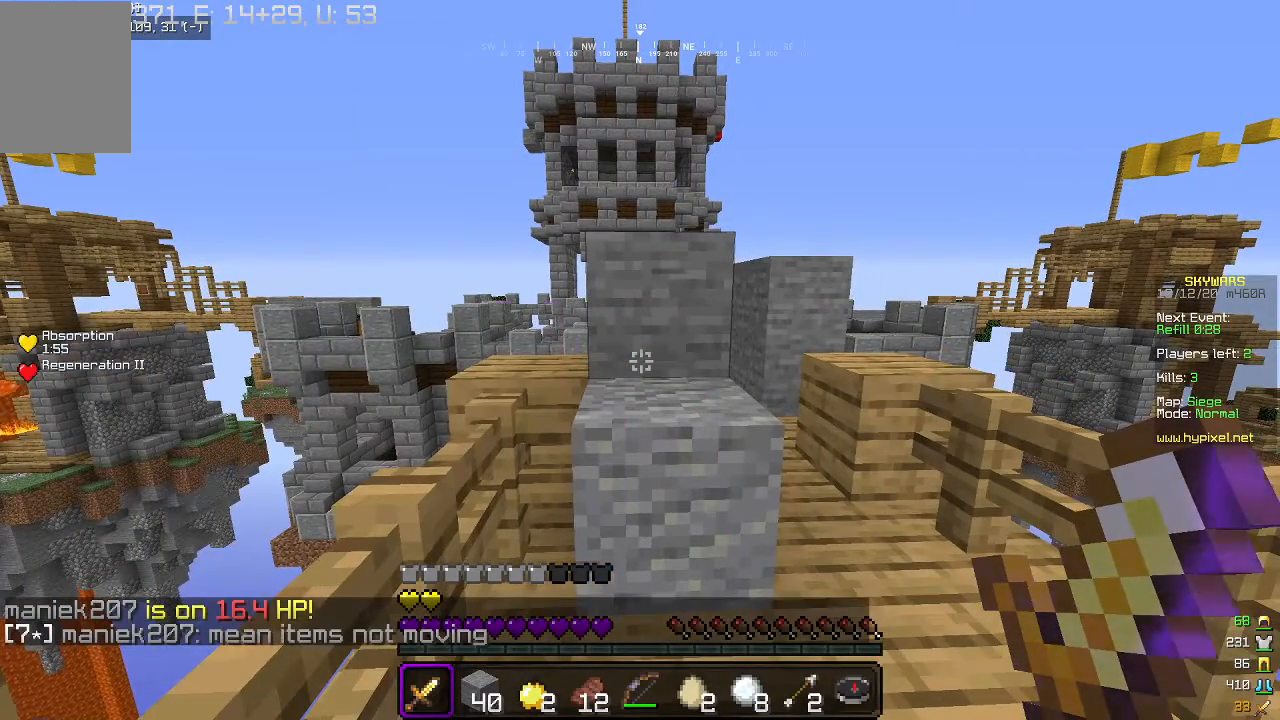
{"keys": [], "mouse": [], "events": []}
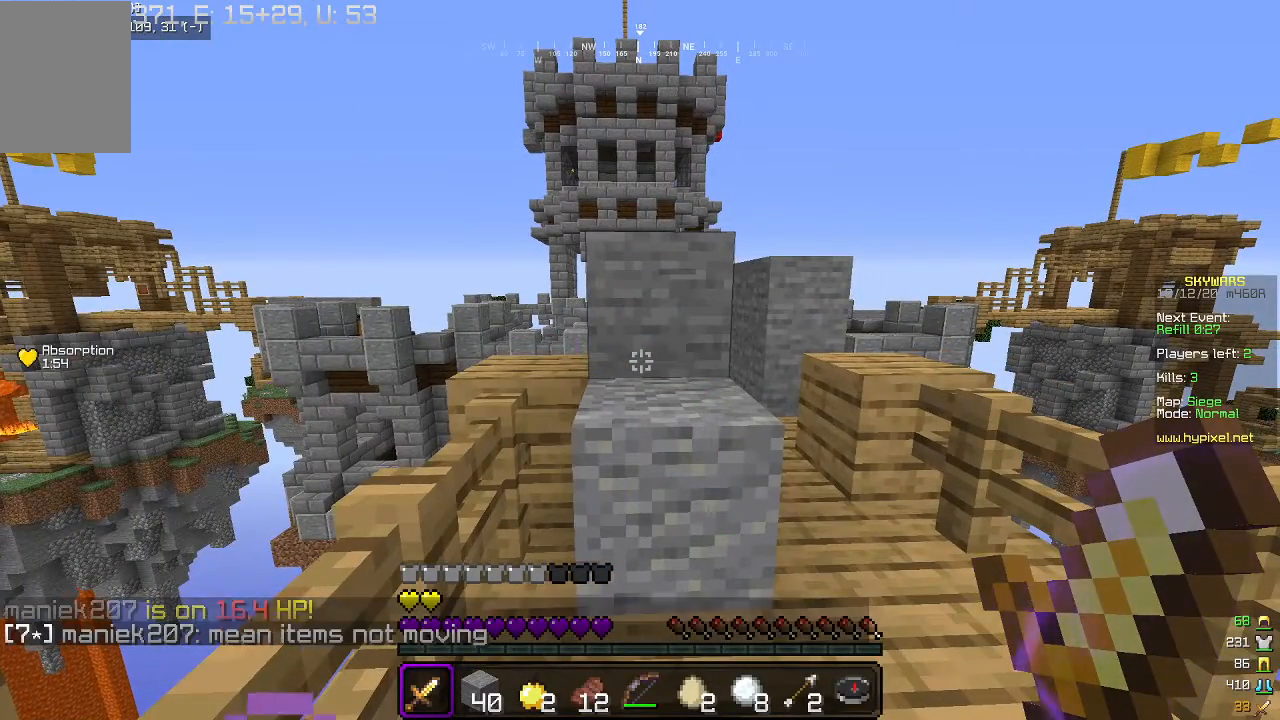
{"keys": [], "mouse": [], "events": []}
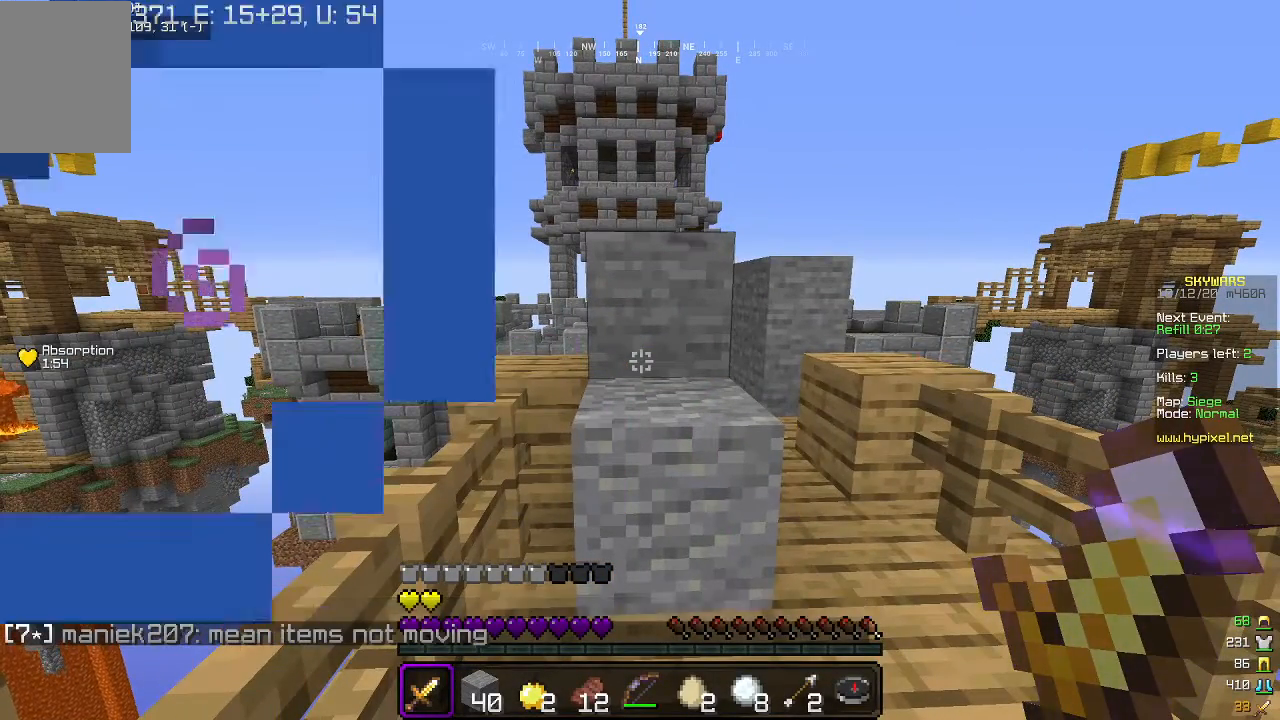
{"keys": [], "mouse": [], "events": []}
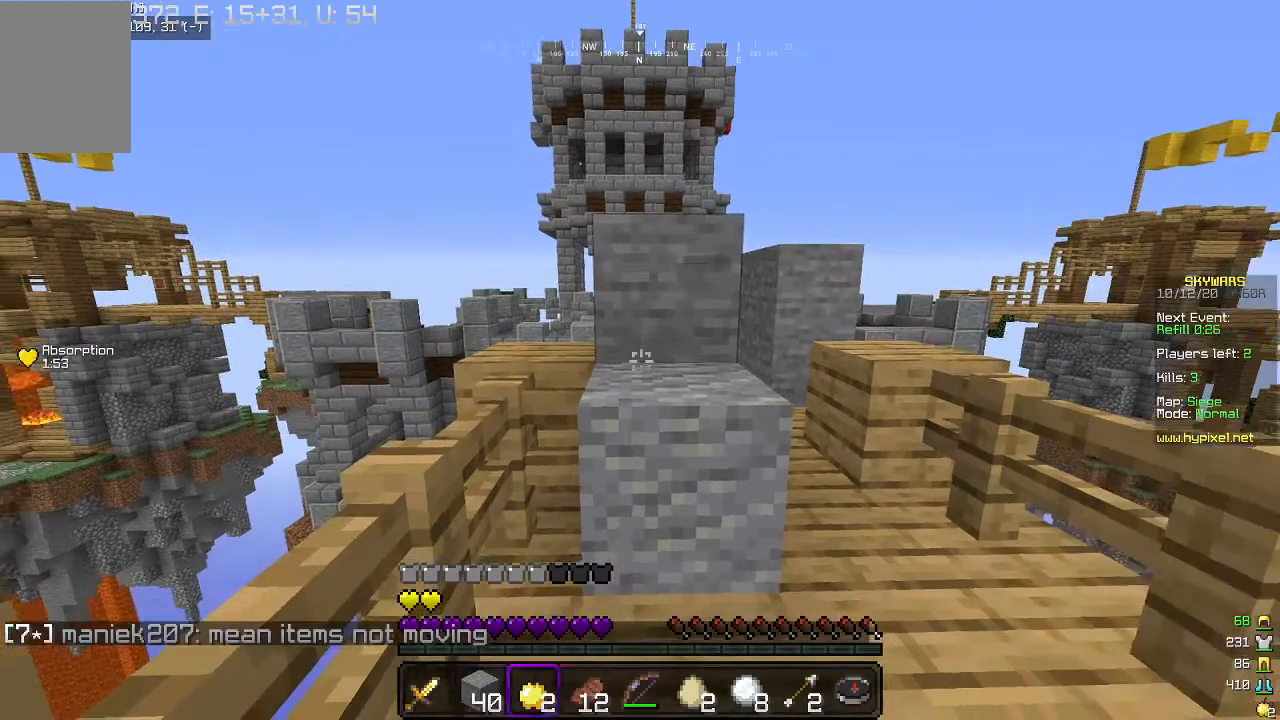
{"keys": [], "mouse": ["right"], "events": [[500, "mouse_right", "down"]]}
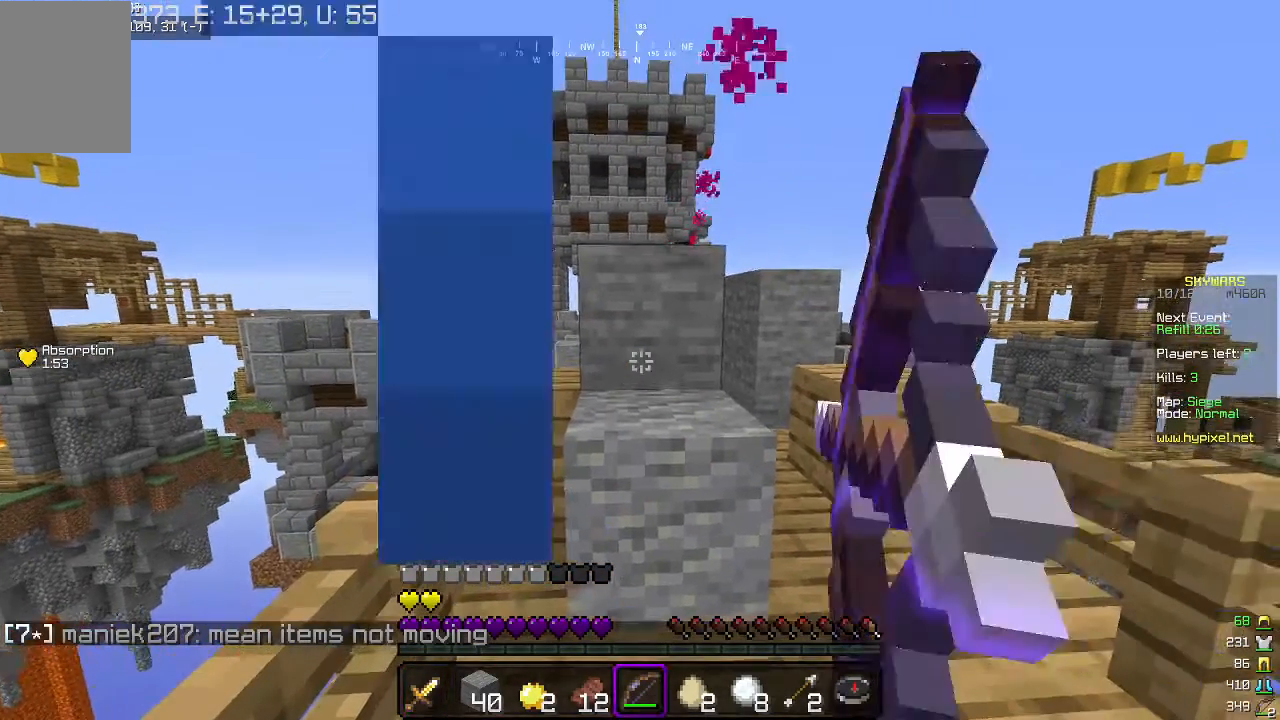
{"keys": [], "mouse": ["right"], "events": []}
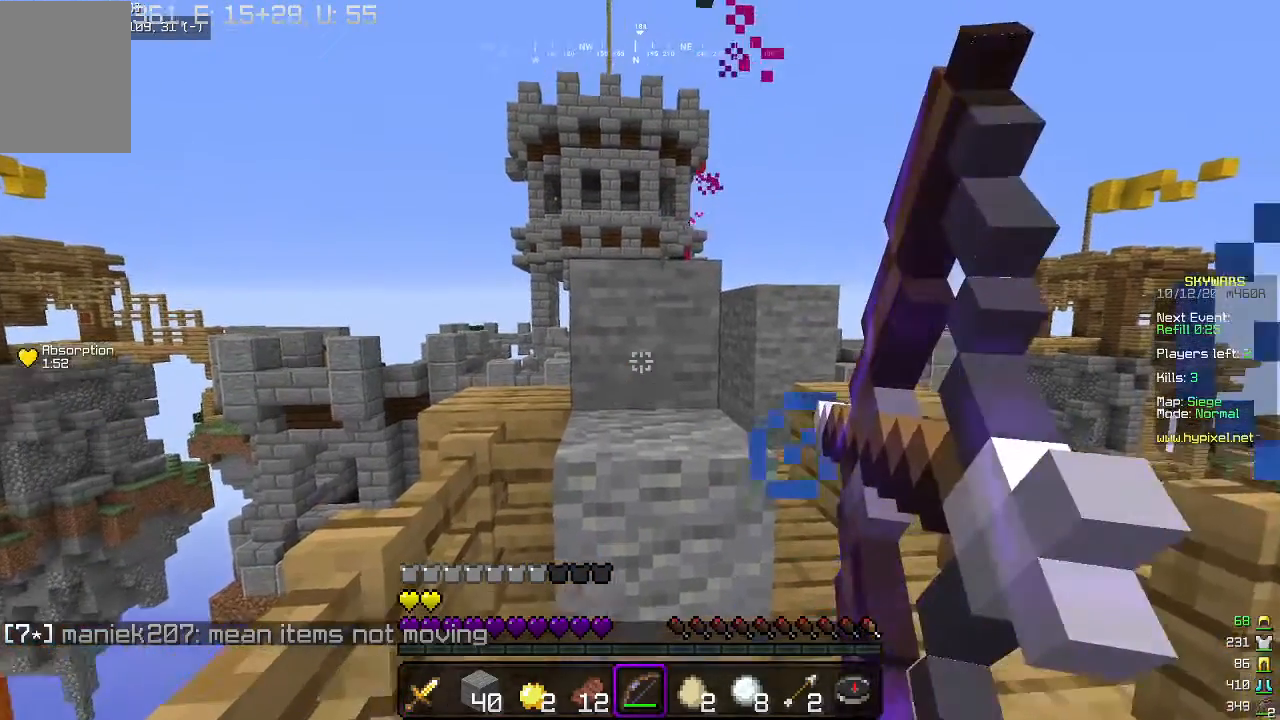
{"keys": [], "mouse": ["right"], "events": []}
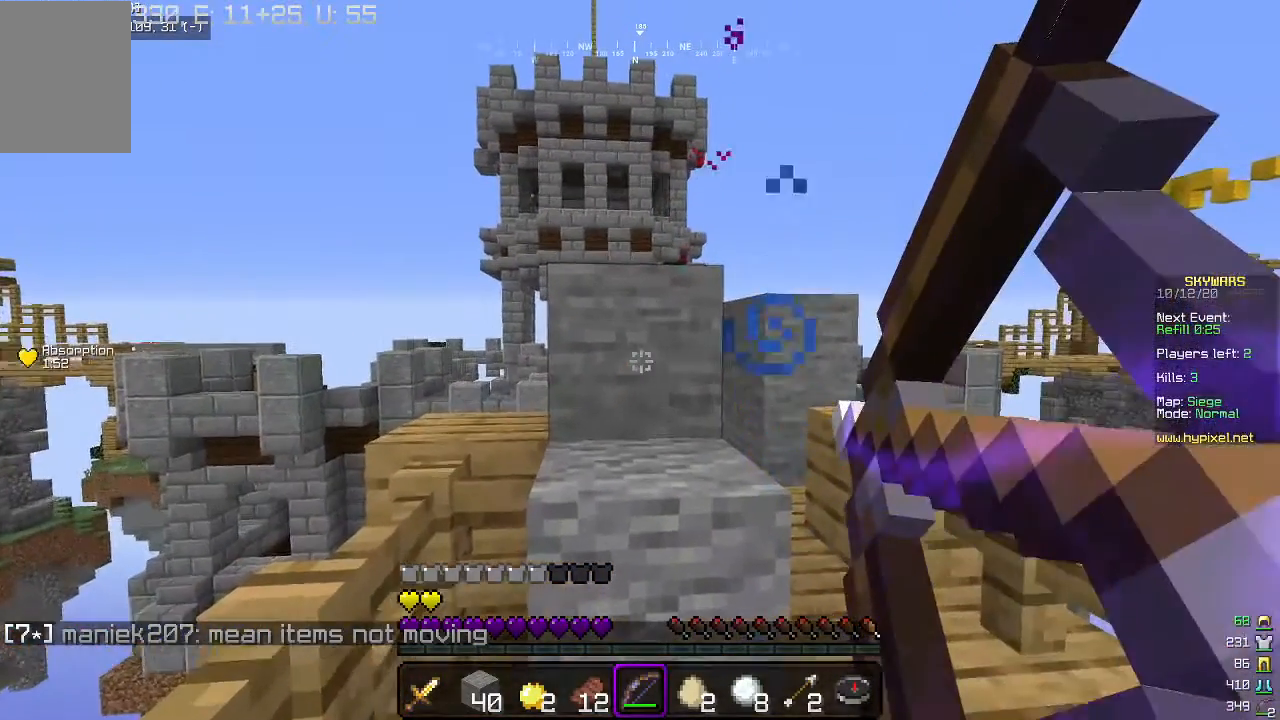
{"keys": [], "mouse": ["right"], "events": []}
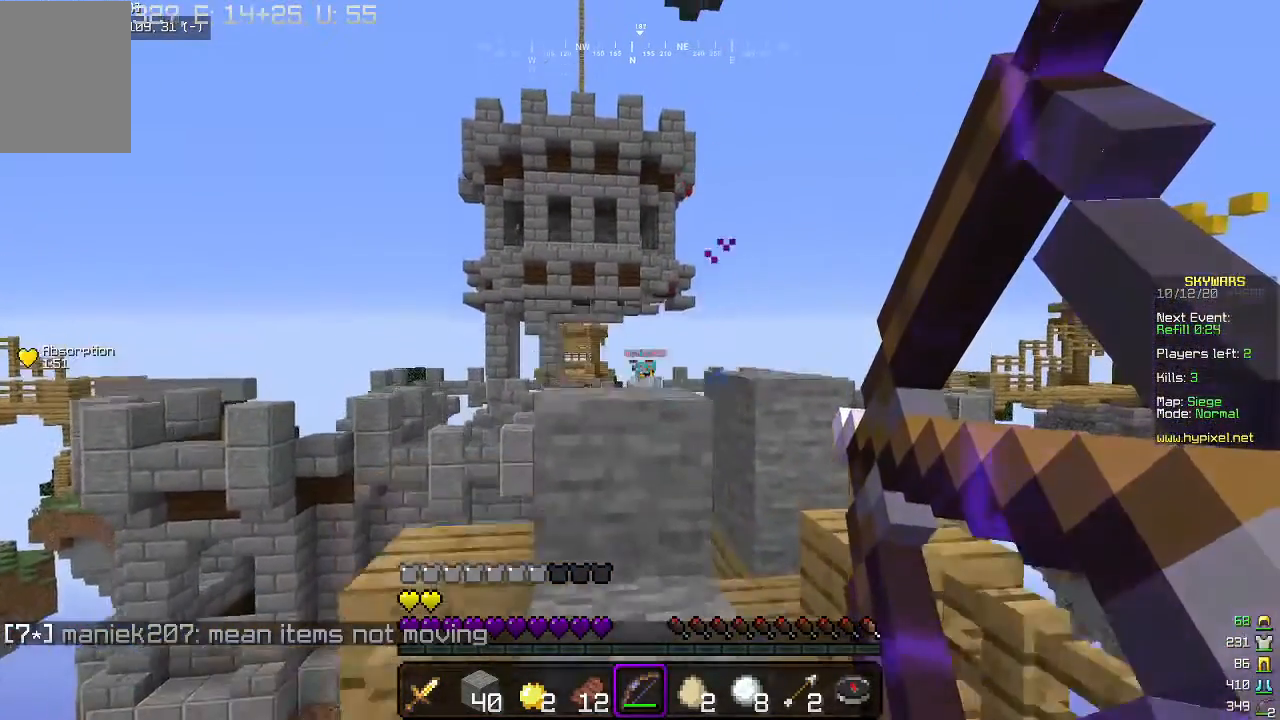
{"keys": [], "mouse": ["right"], "events": []}
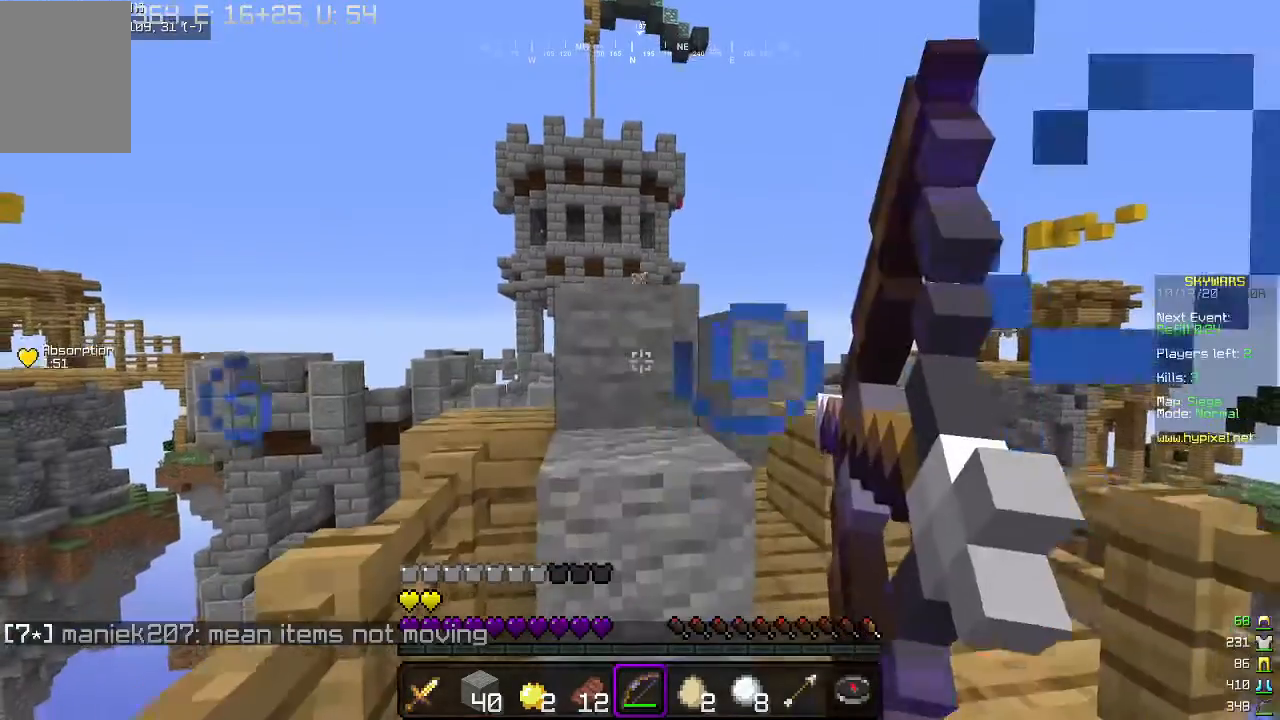
{"keys": [], "mouse": ["right"], "events": []}
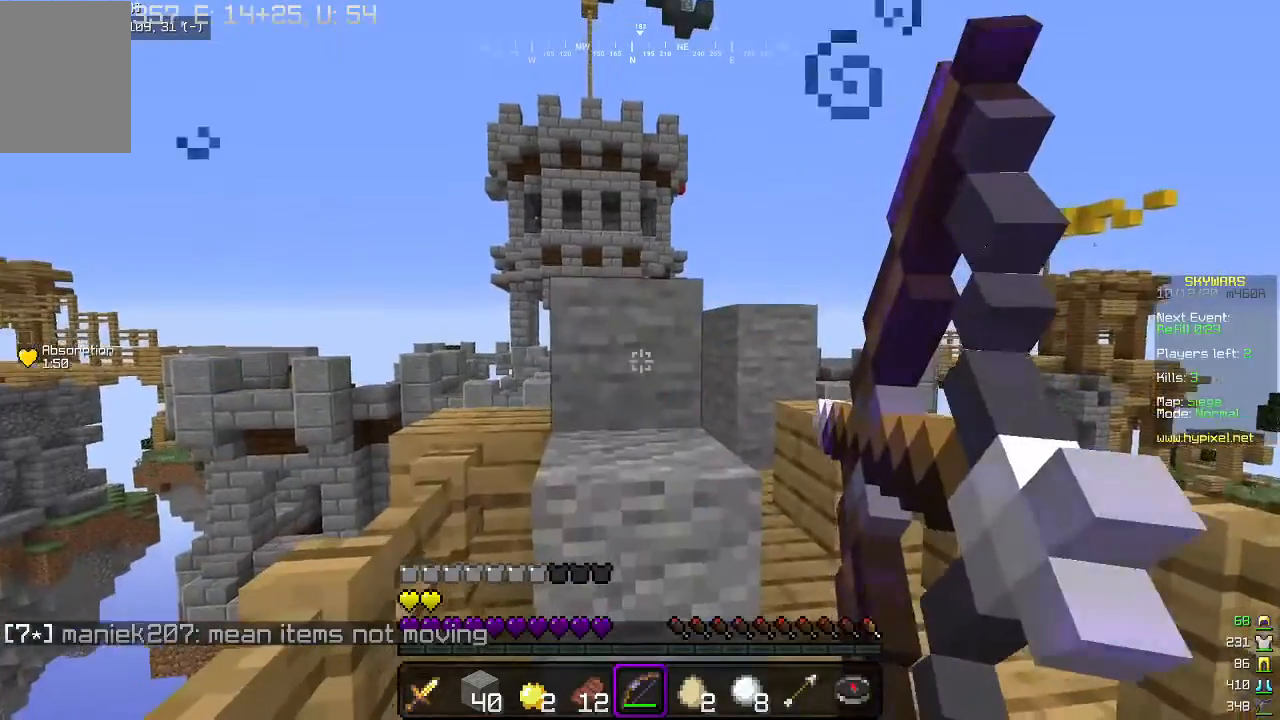
{"keys": [], "mouse": ["right"], "events": []}
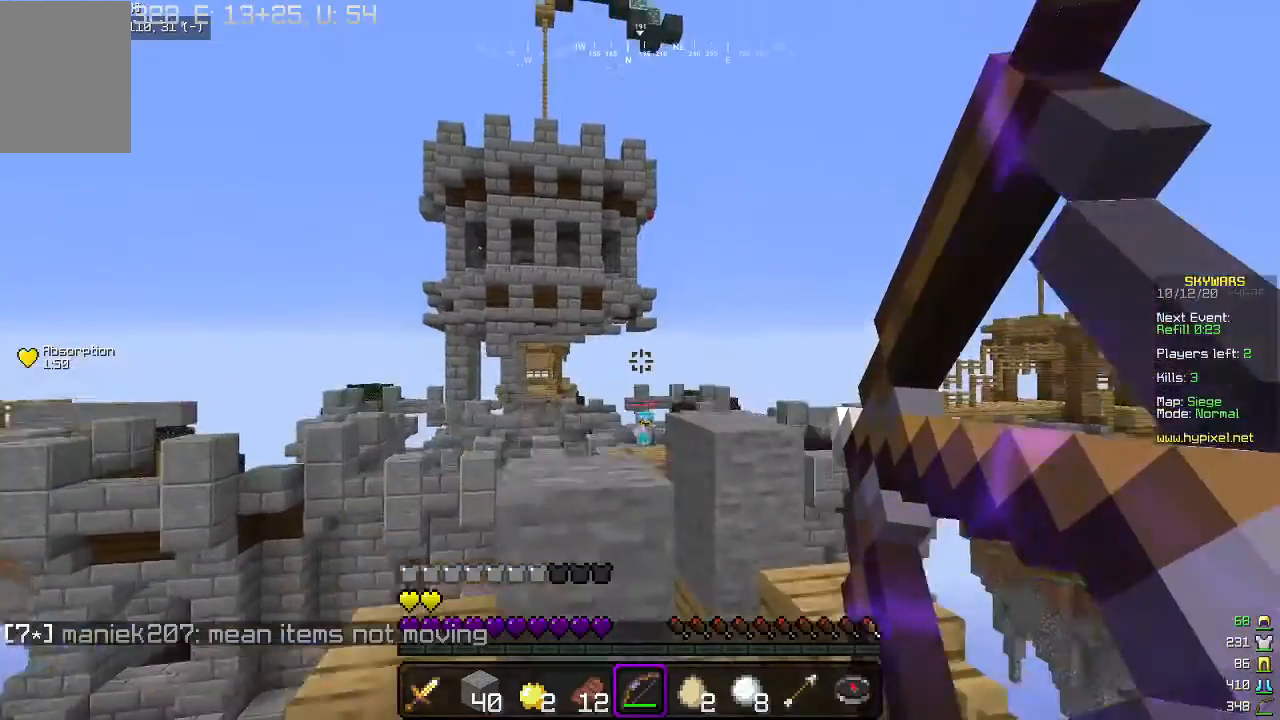
{"keys": [], "mouse": ["right"], "events": [[100, "mouse_right", "up"], [200, "mouse_right", "down"]]}
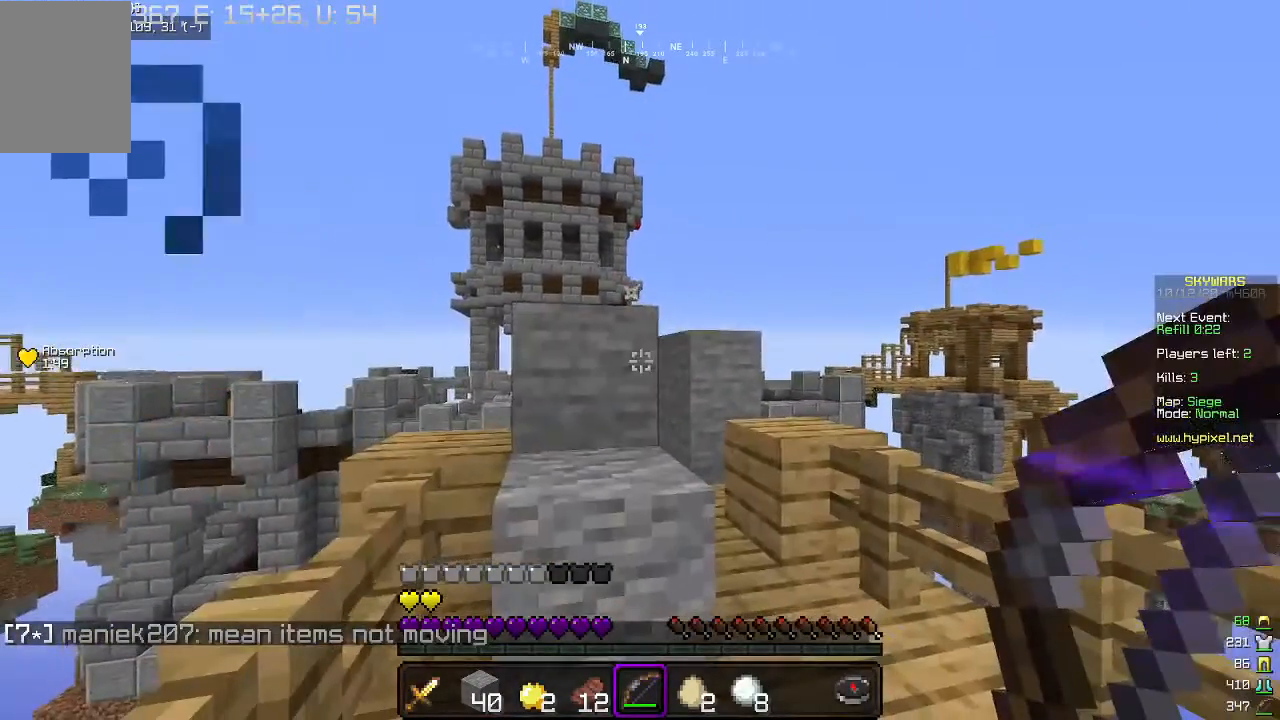
{"keys": [], "mouse": ["right"], "events": []}
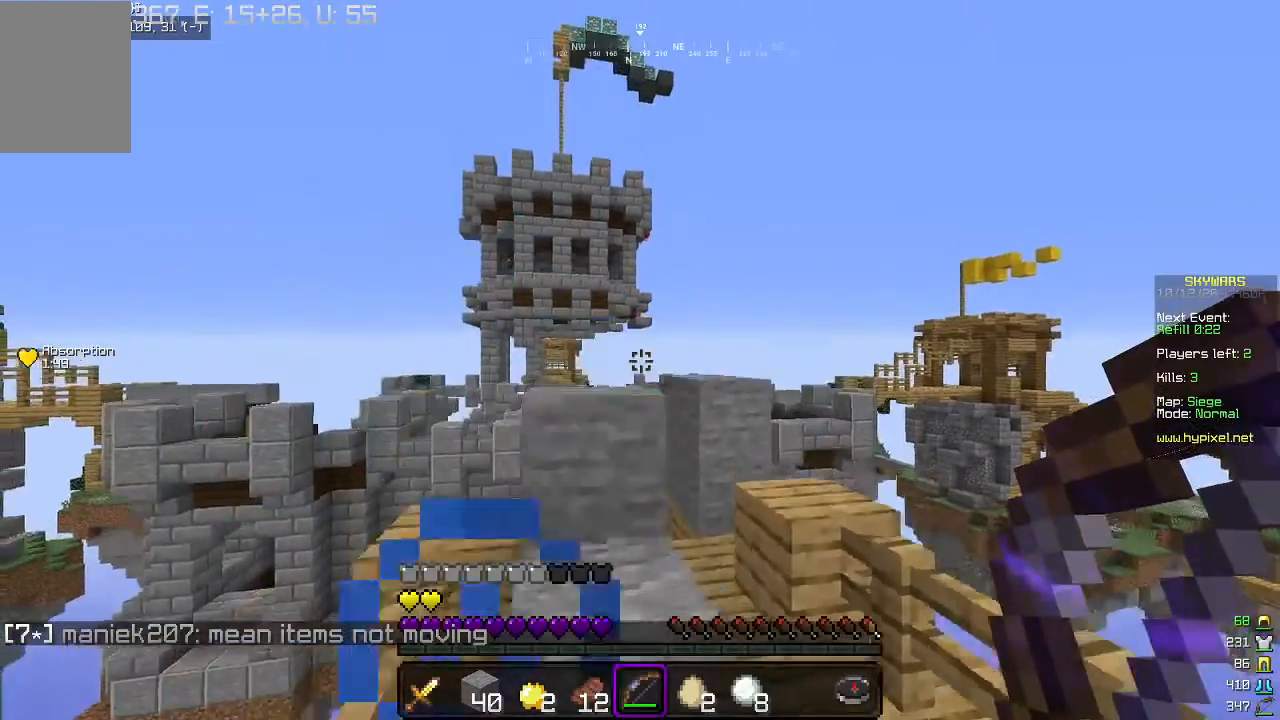
{"keys": [], "mouse": ["right"], "events": []}
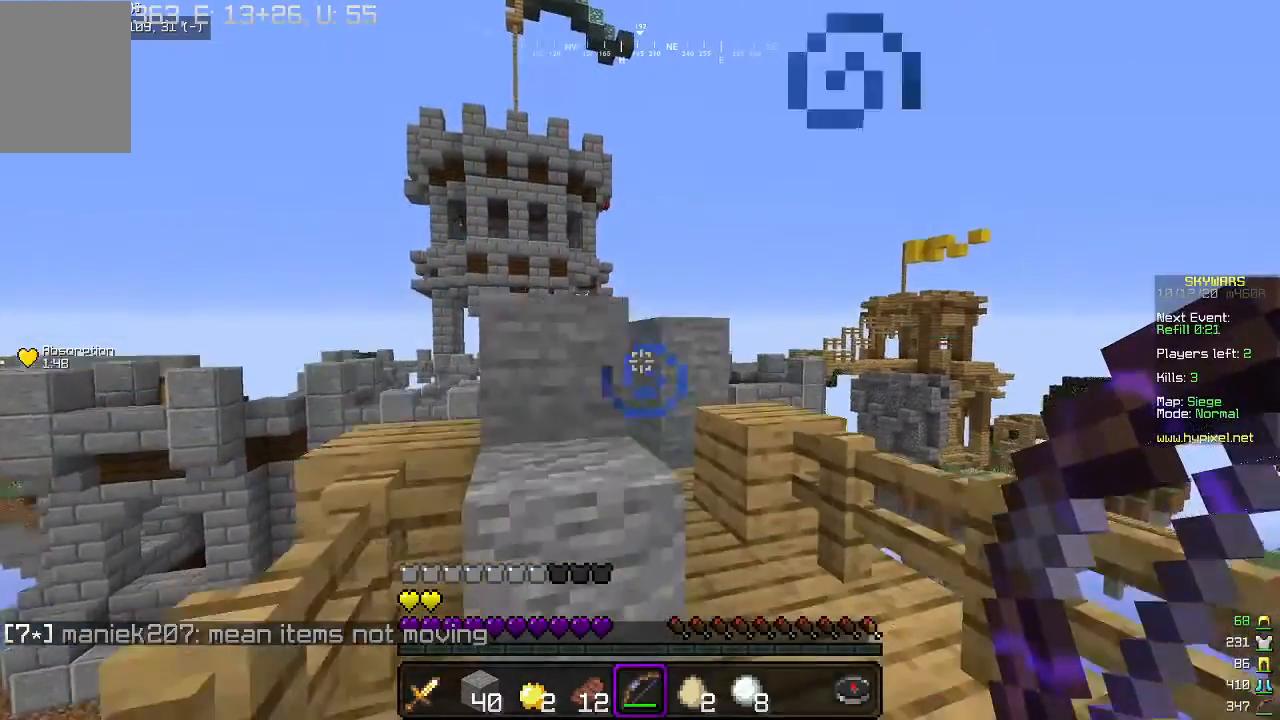
{"keys": [], "mouse": [], "events": [[200, "mouse_right", "up"]]}
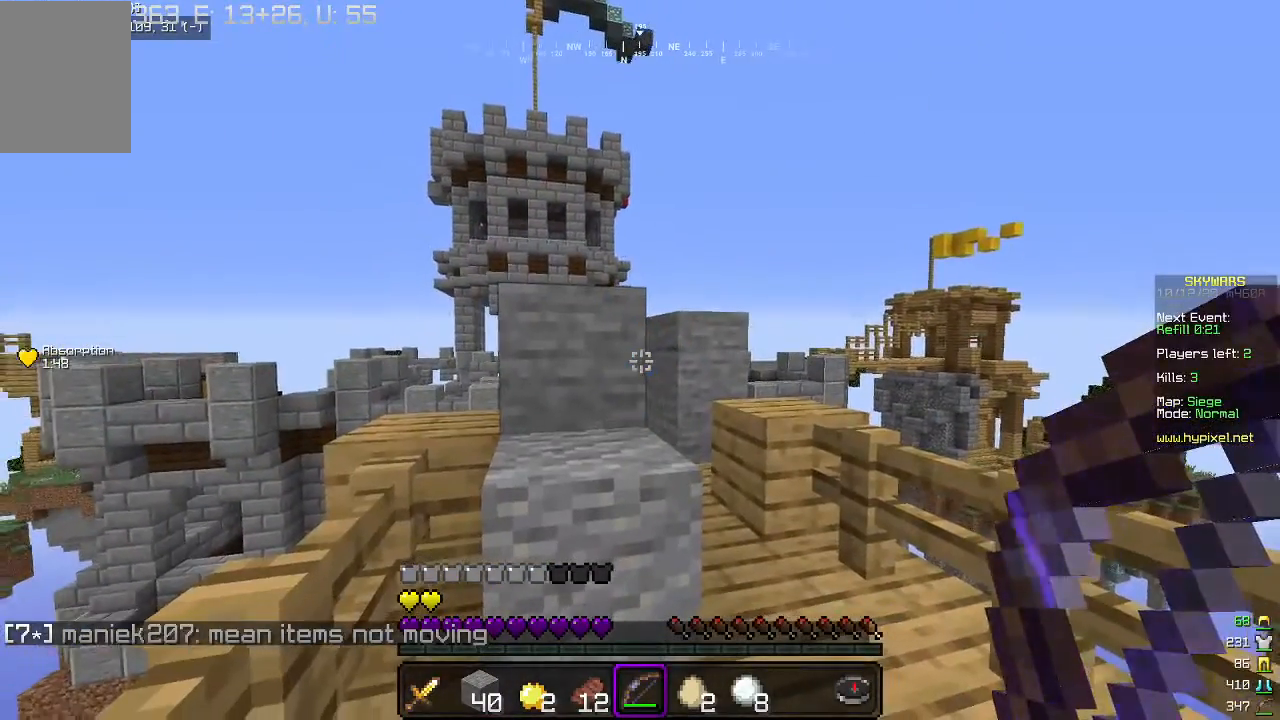
{"keys": [], "mouse": [], "events": []}
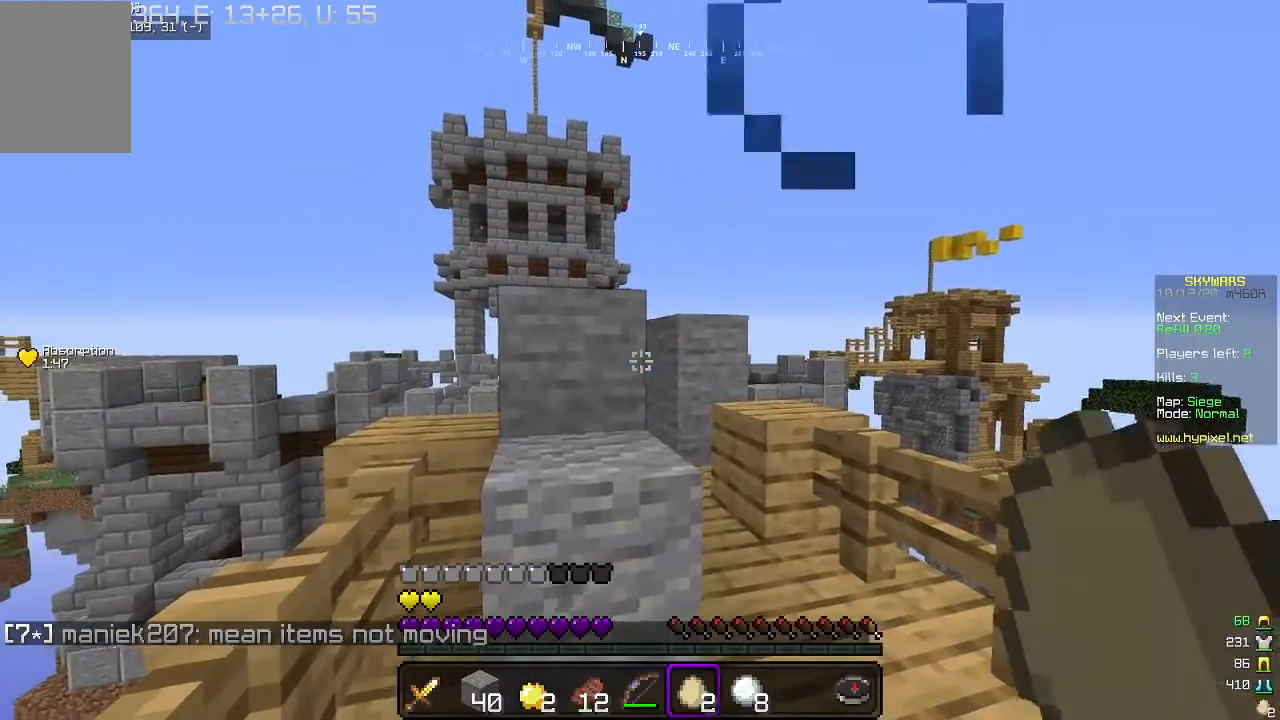
{"keys": [], "mouse": [], "events": []}
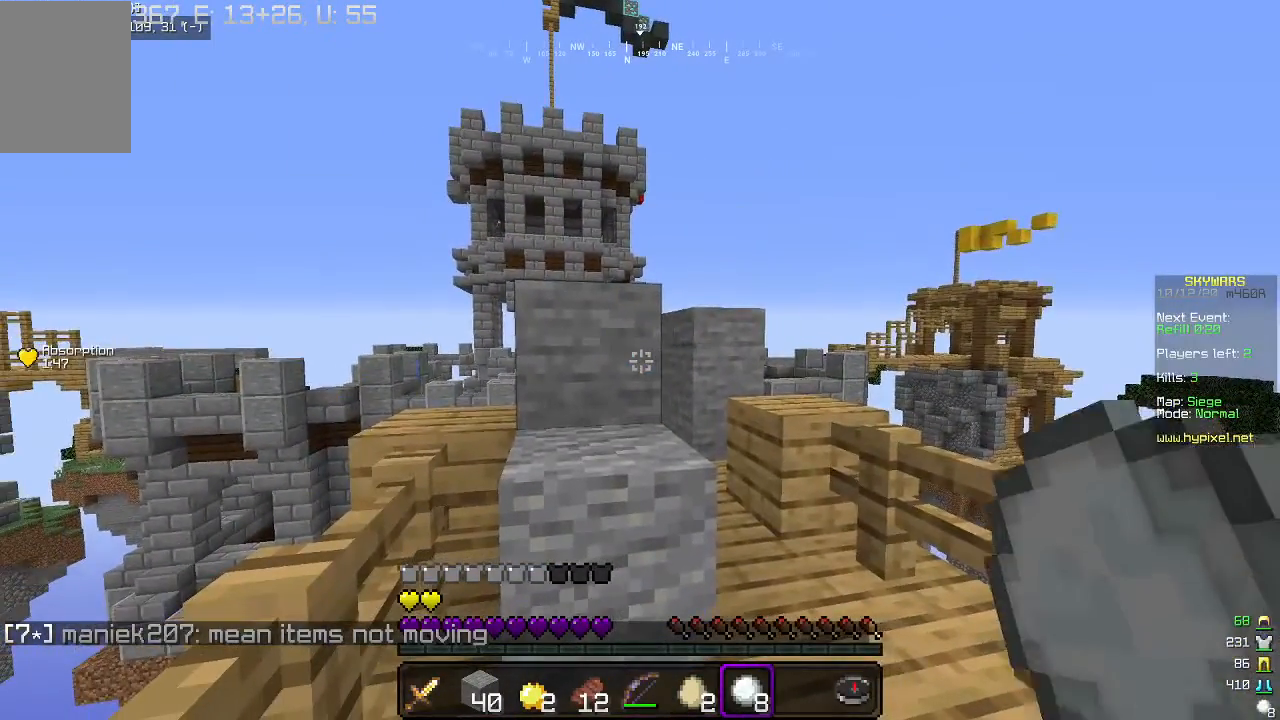
{"keys": ["a", "w"], "mouse": [], "events": [[200, "w", "down"], [400, "a", "down"]]}